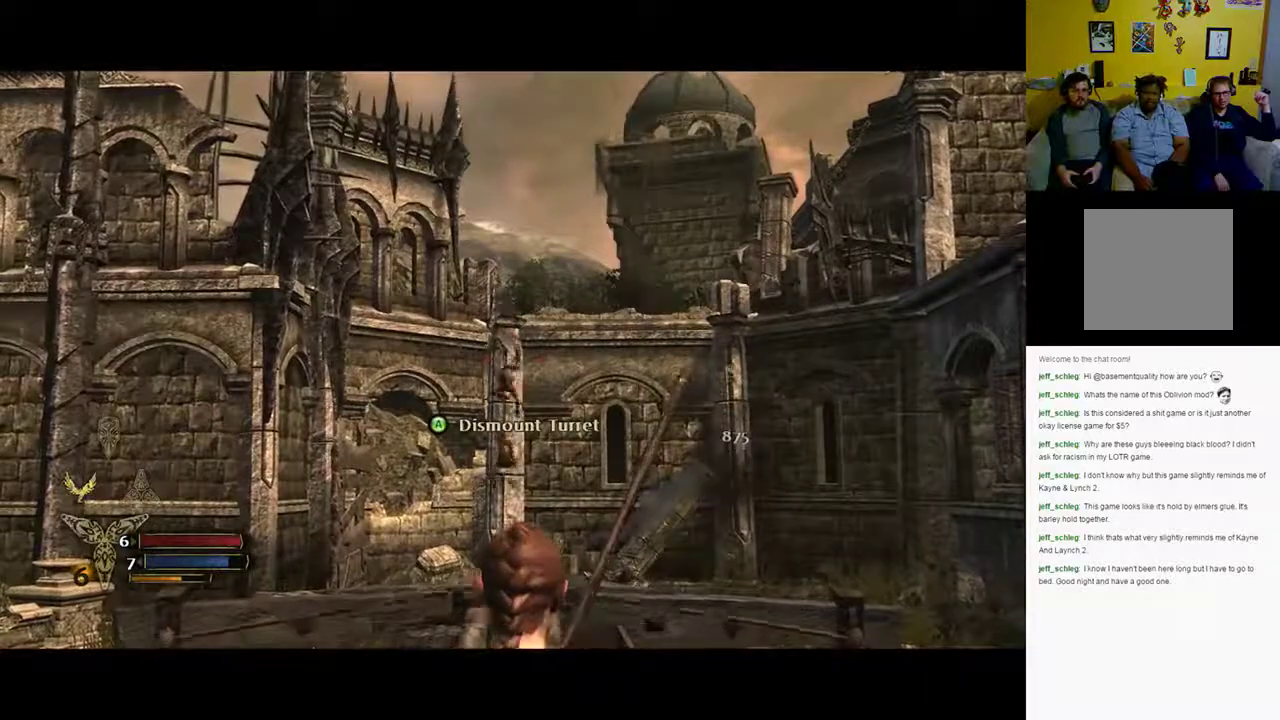
Gameplay with a controller (Xbox layout); each line is a JSON object with the inputs held at the frame after it. "events" lists button and stick changes between this image and that frame as [ms after this image, input, new state], when the widget could be followed in between.
{"buttons": [], "left_stick": "center", "right_stick": "right", "events": [[100, "R2", "up"], [133, "right_stick", "down"], [333, "right_stick", "right"]]}
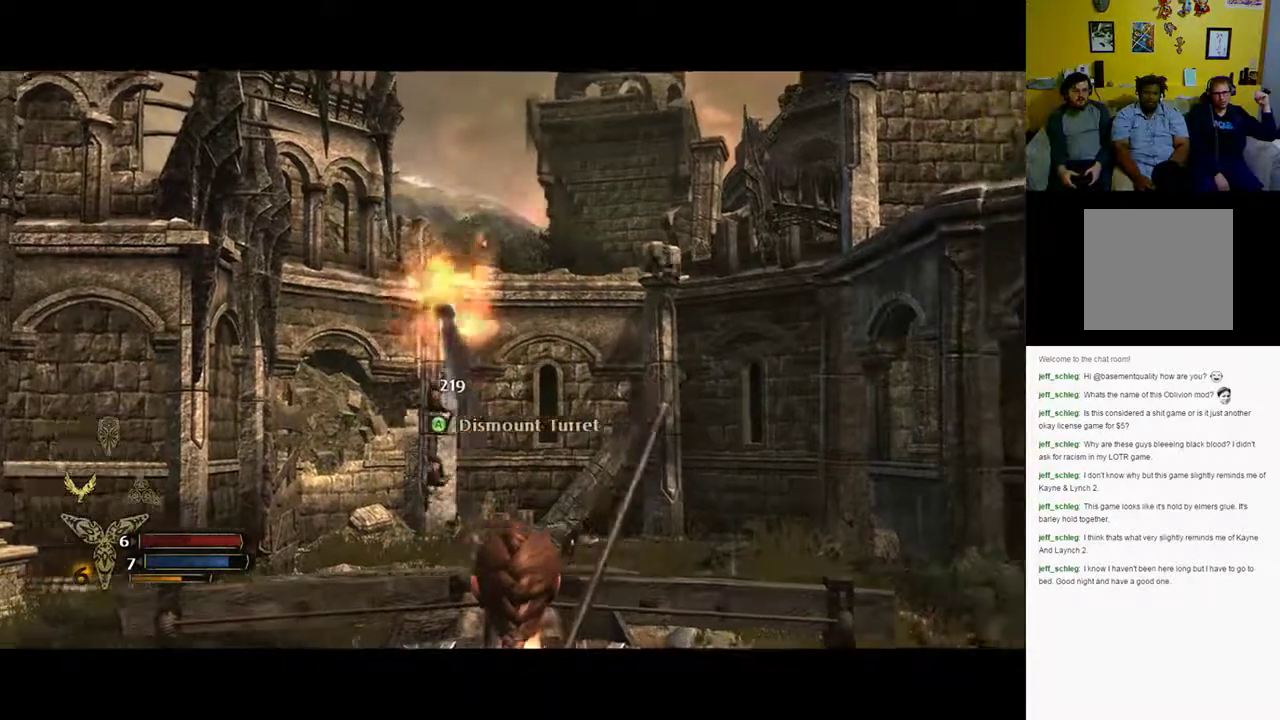
{"buttons": [], "left_stick": "center", "right_stick": "center", "events": [[350, "right_stick", "center"]]}
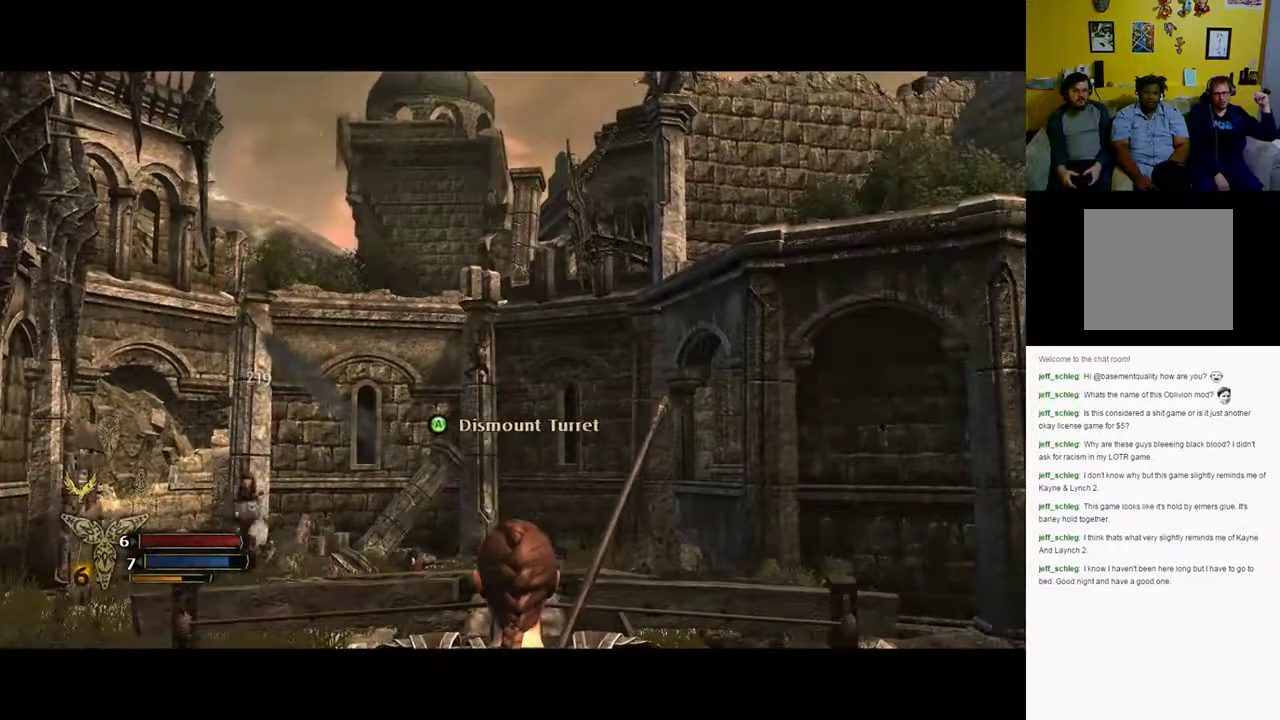
{"buttons": [], "left_stick": "center", "right_stick": "left", "events": [[67, "R2", "down"], [67, "right_stick", "down-left"], [167, "right_stick", "center"], [233, "R2", "up"], [483, "right_stick", "left"]]}
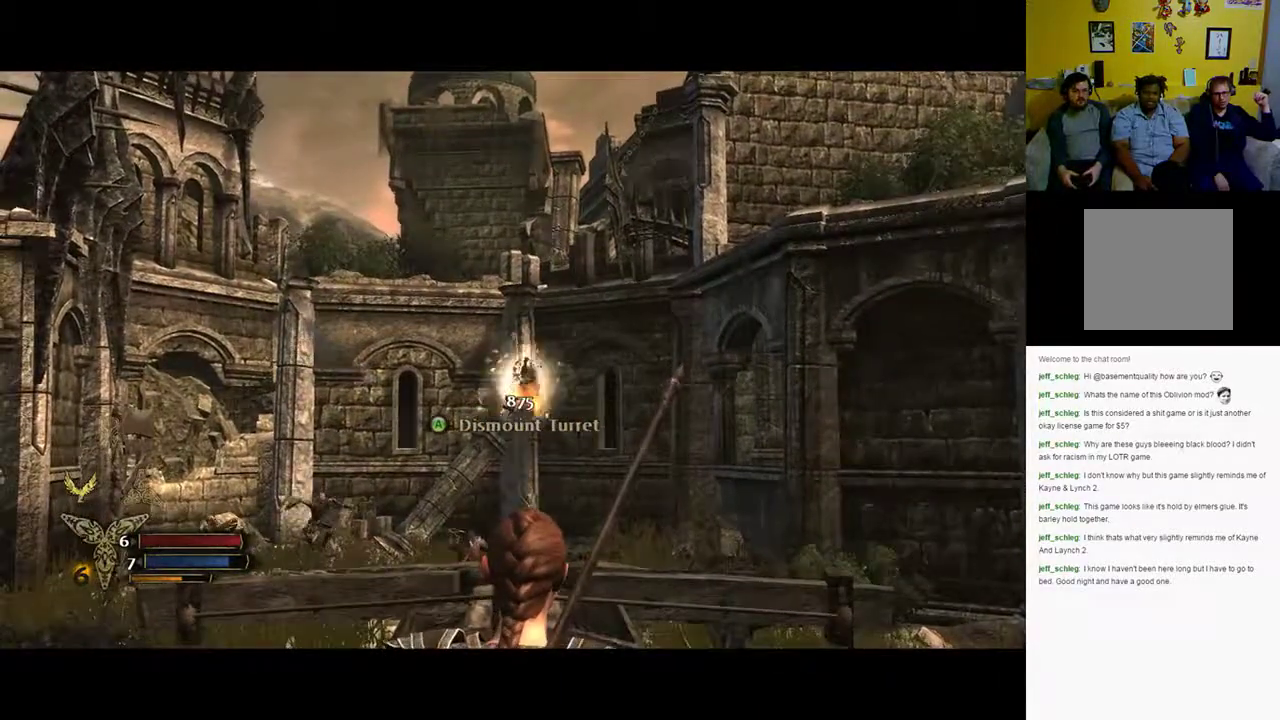
{"buttons": [], "left_stick": "center", "right_stick": "center", "events": [[267, "right_stick", "center"]]}
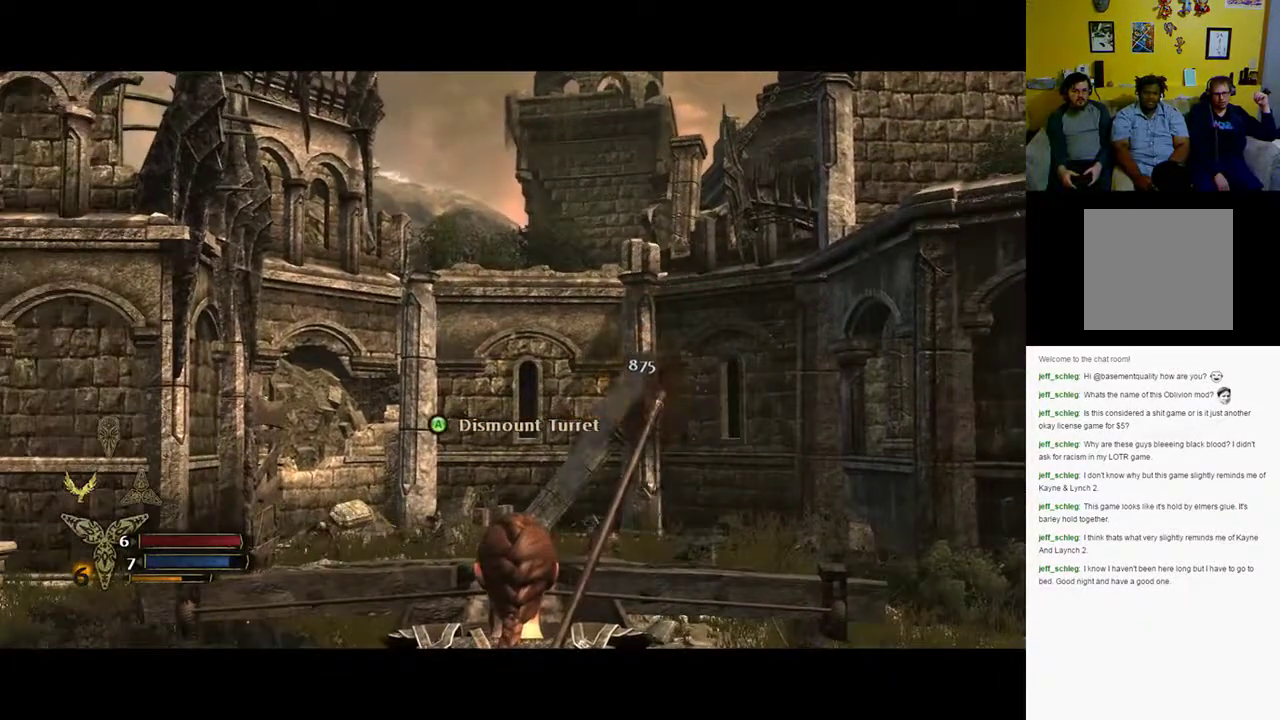
{"buttons": [], "left_stick": "center", "right_stick": "down", "events": [[183, "right_stick", "down"]]}
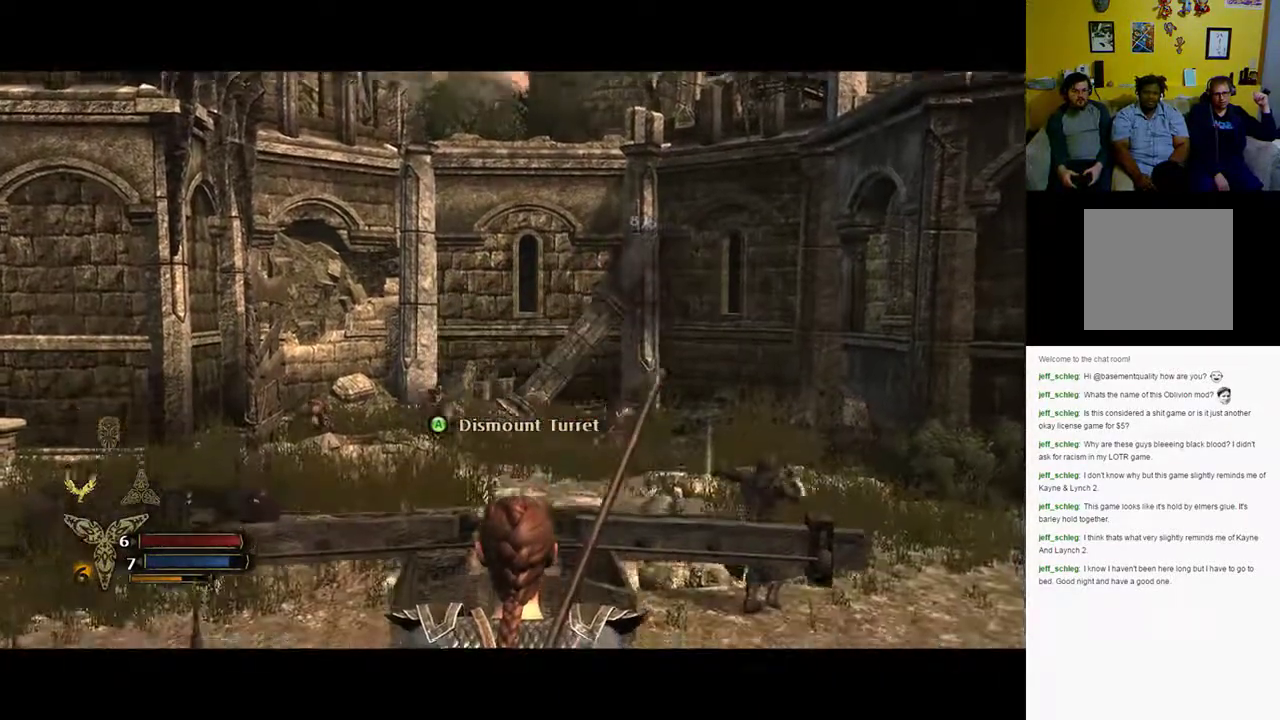
{"buttons": [], "left_stick": "center", "right_stick": "center", "events": [[100, "right_stick", "down-left"], [217, "R2", "down"], [333, "right_stick", "center"], [450, "R2", "up"]]}
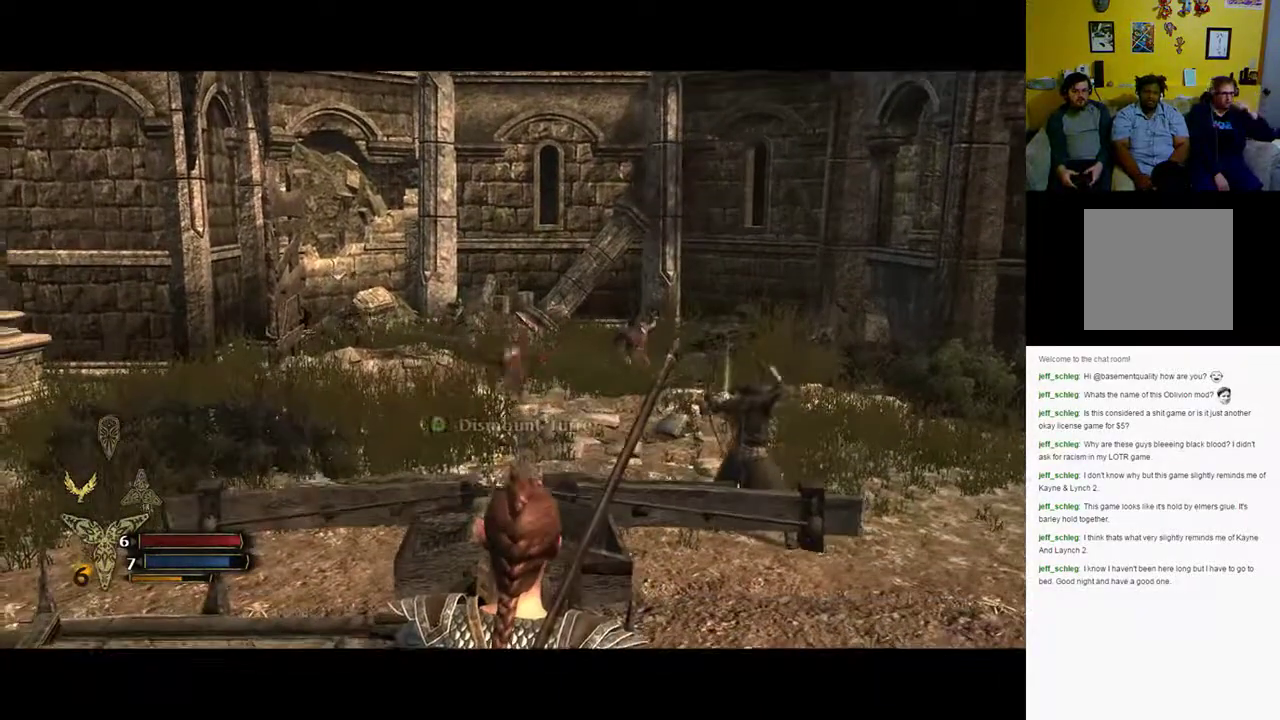
{"buttons": [], "left_stick": "center", "right_stick": "left", "events": [[500, "right_stick", "left"]]}
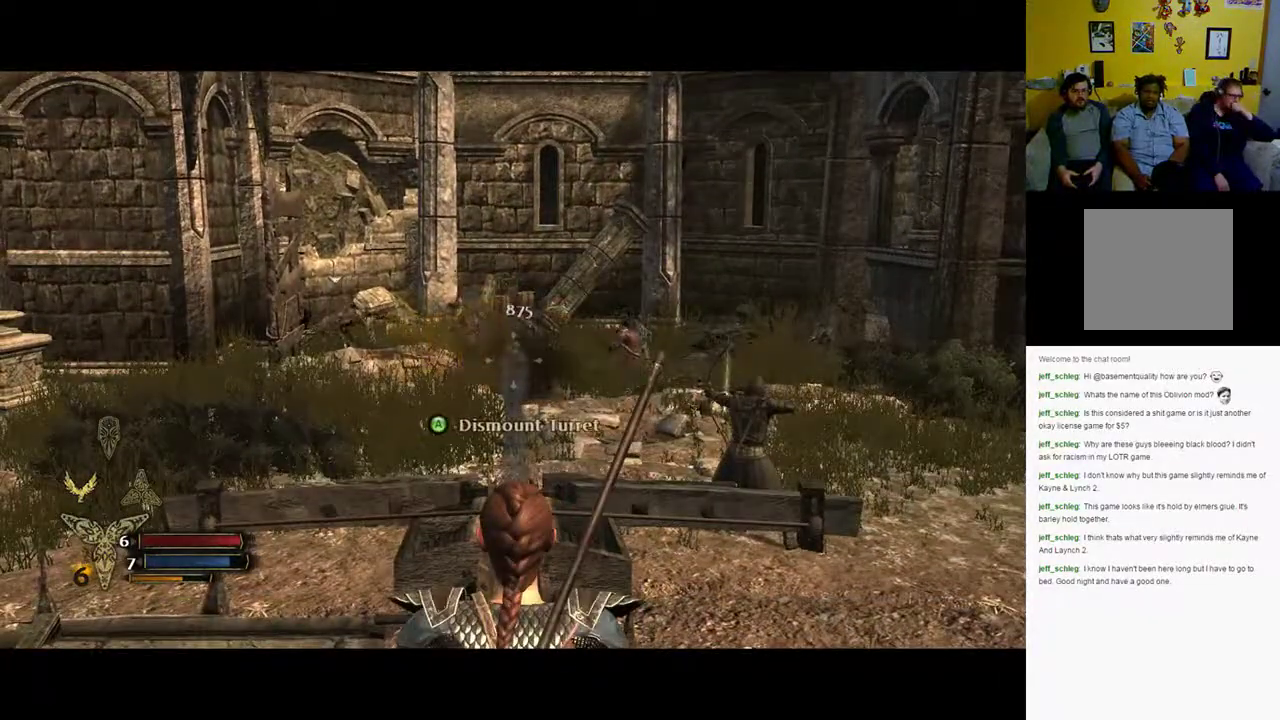
{"buttons": ["R2"], "left_stick": "center", "right_stick": "center", "events": [[383, "right_stick", "center"], [433, "R2", "down"]]}
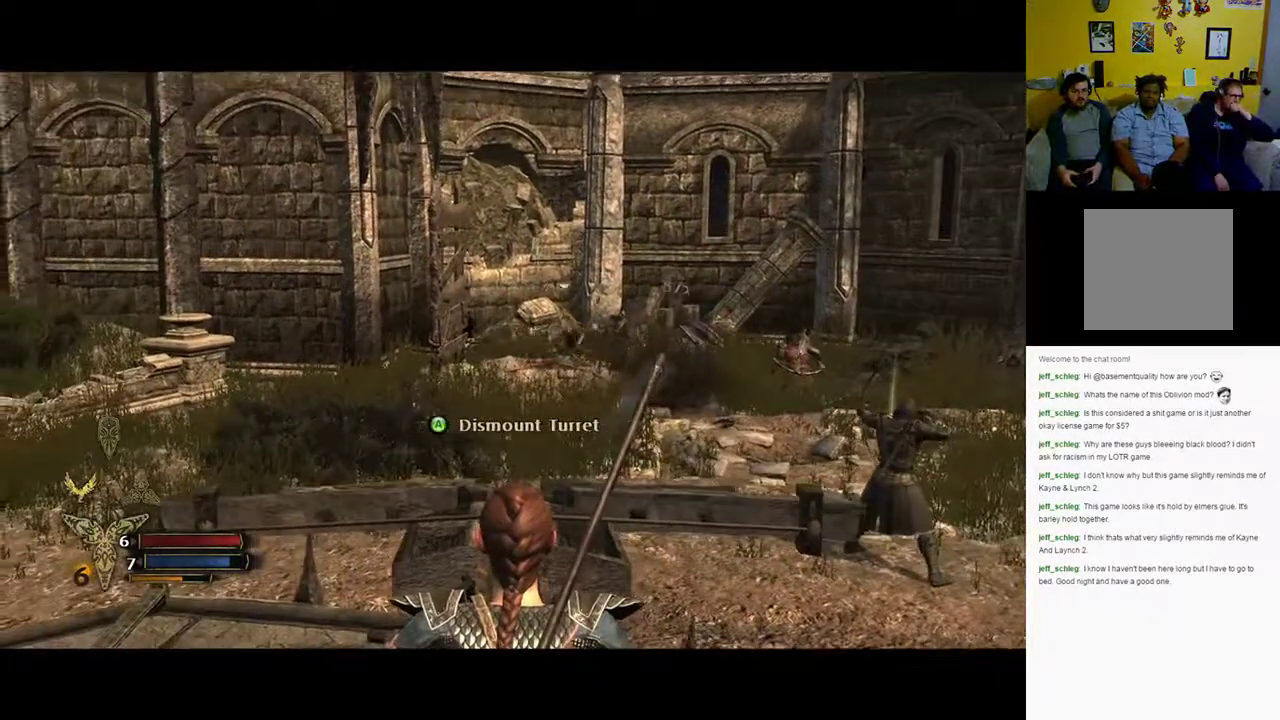
{"buttons": [], "left_stick": "center", "right_stick": "right", "events": [[33, "R2", "up"], [267, "right_stick", "right"]]}
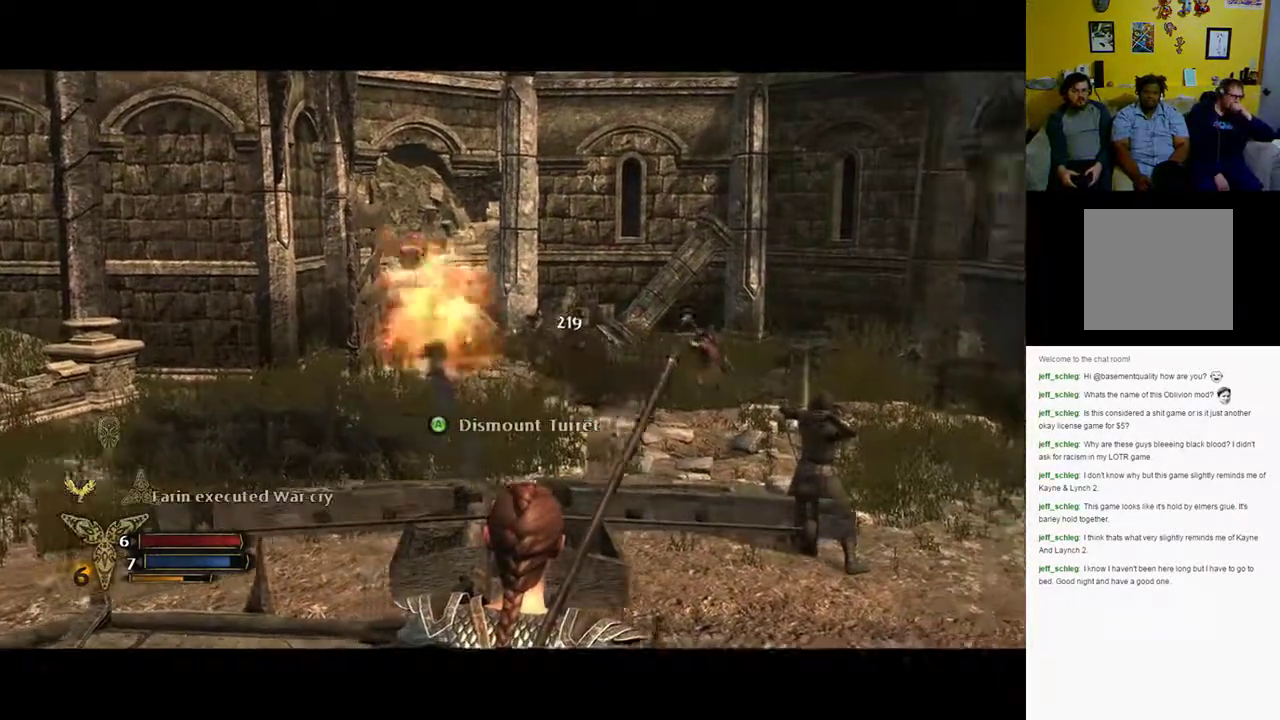
{"buttons": [], "left_stick": "center", "right_stick": "up", "events": [[367, "right_stick", "center"], [467, "right_stick", "up"]]}
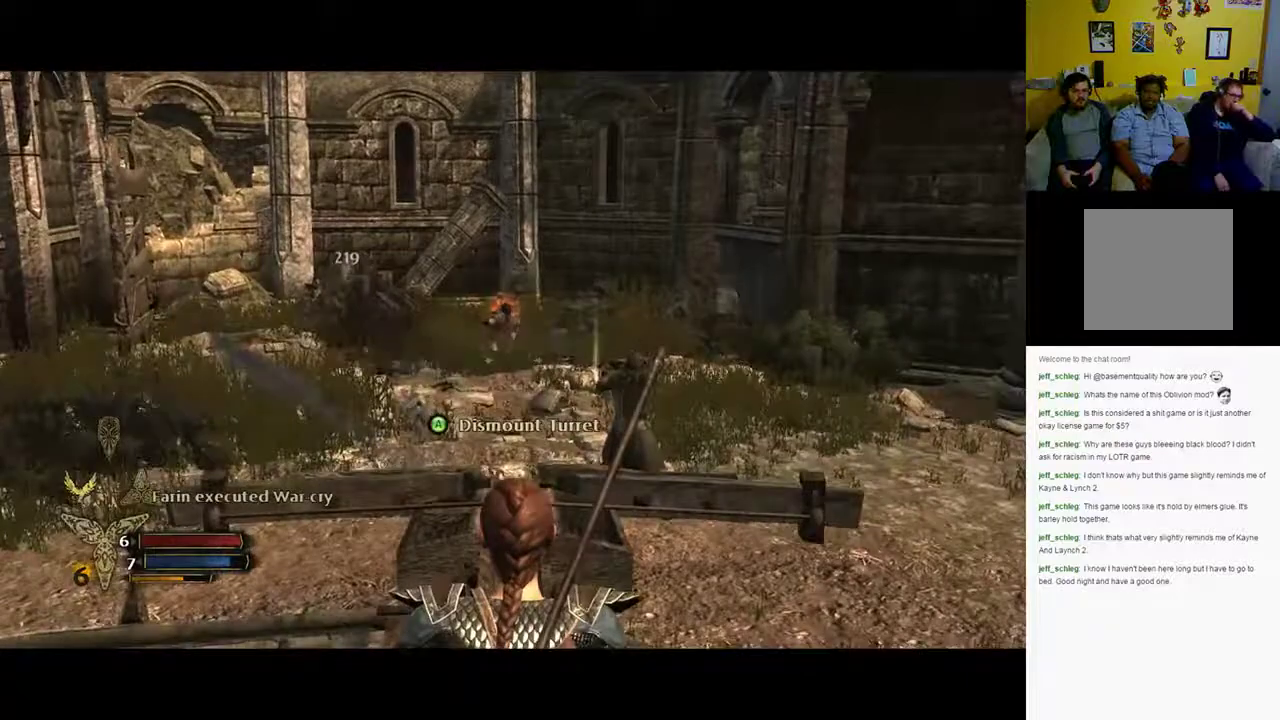
{"buttons": [], "left_stick": "center", "right_stick": "center", "events": [[83, "right_stick", "left"], [283, "R2", "down"], [283, "right_stick", "center"], [417, "R2", "up"]]}
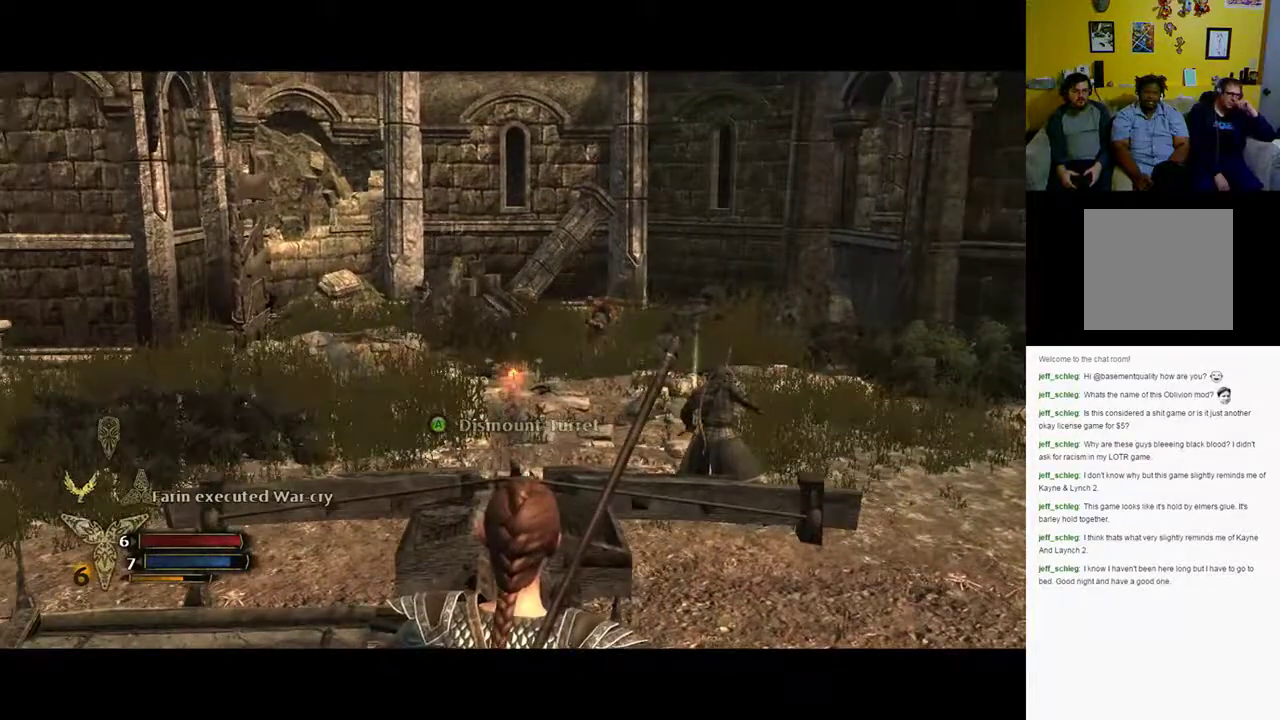
{"buttons": [], "left_stick": "center", "right_stick": "up", "events": [[217, "right_stick", "up"]]}
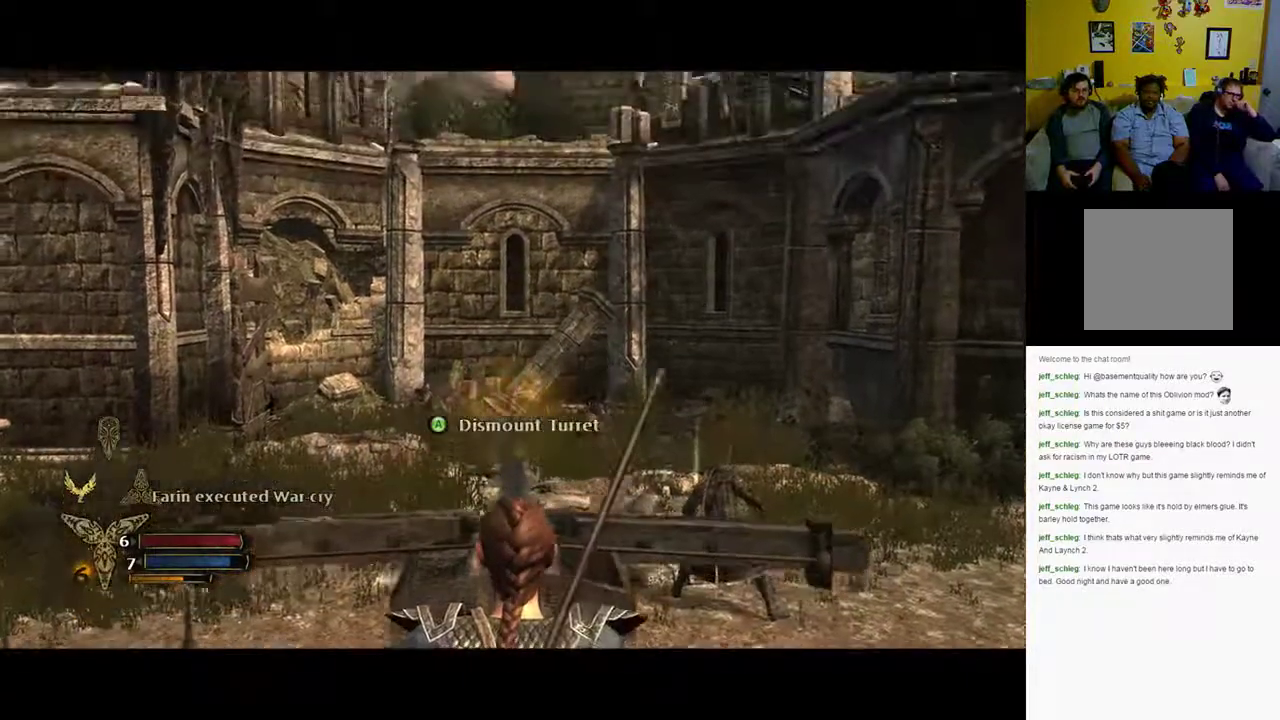
{"buttons": [], "left_stick": "center", "right_stick": "center", "events": [[217, "right_stick", "center"]]}
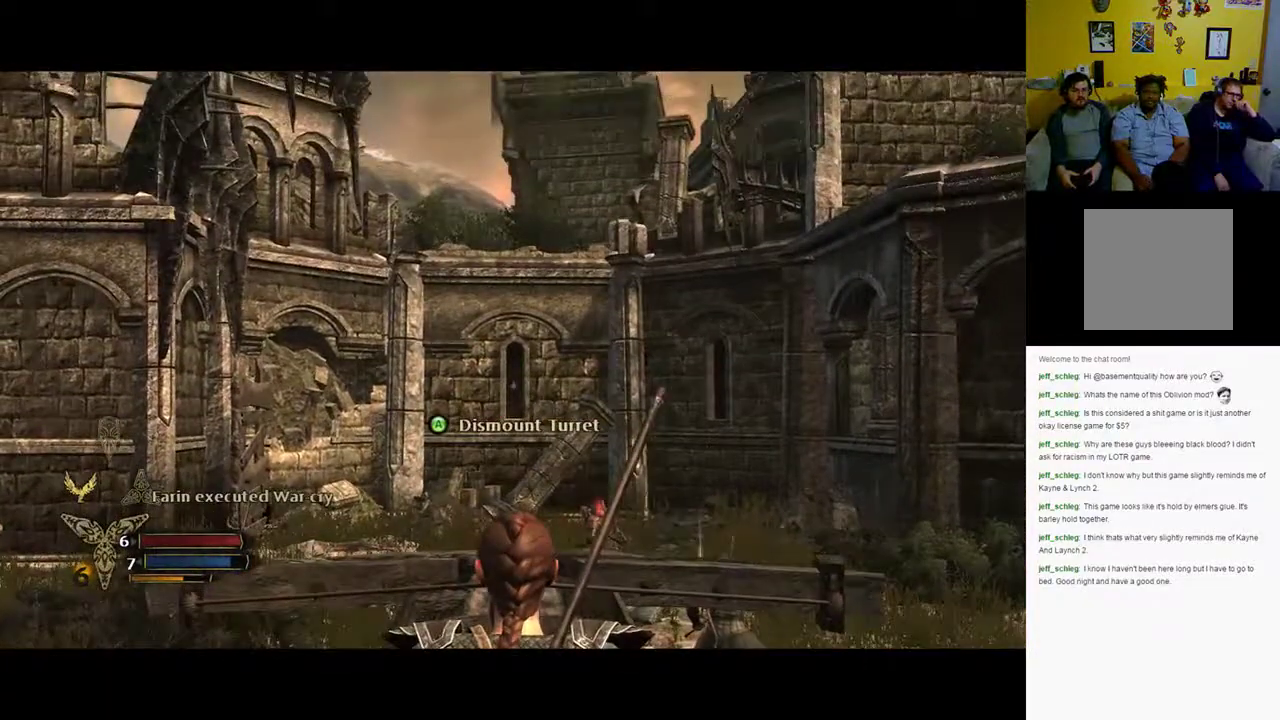
{"buttons": [], "left_stick": "center", "right_stick": "center", "events": []}
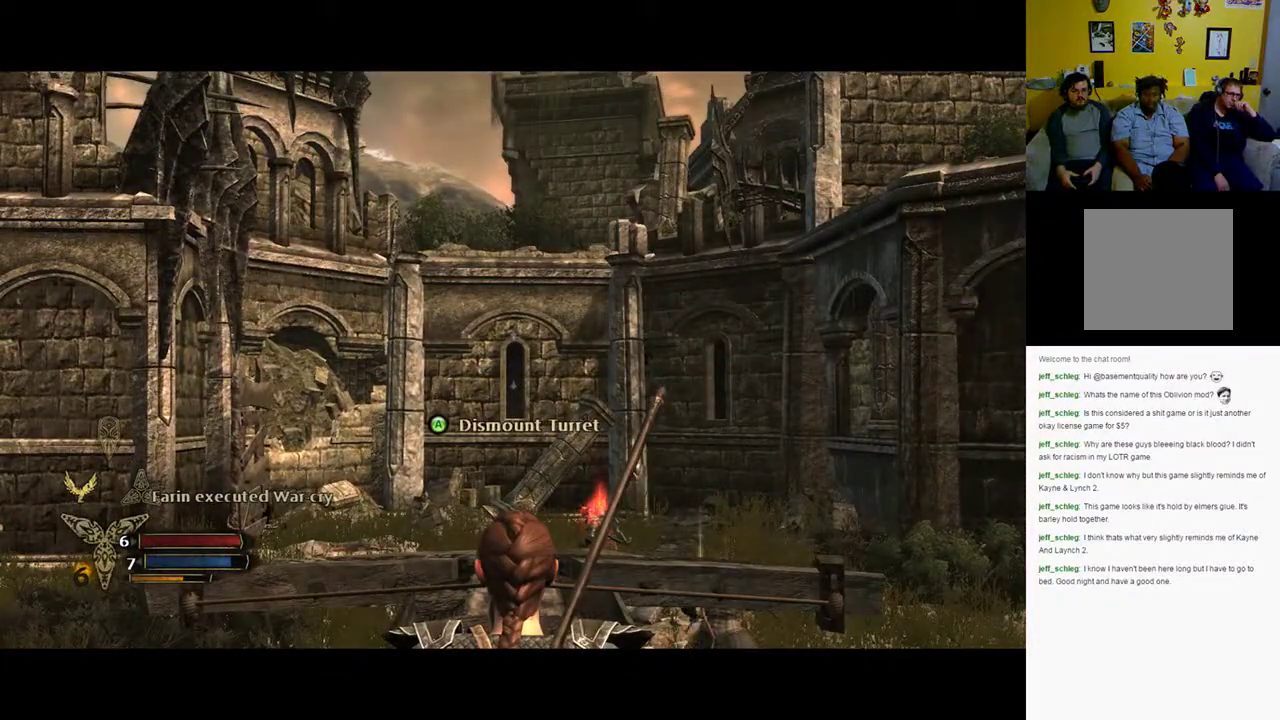
{"buttons": [], "left_stick": "center", "right_stick": "center", "events": [[133, "R3", "down"], [300, "R3", "up"]]}
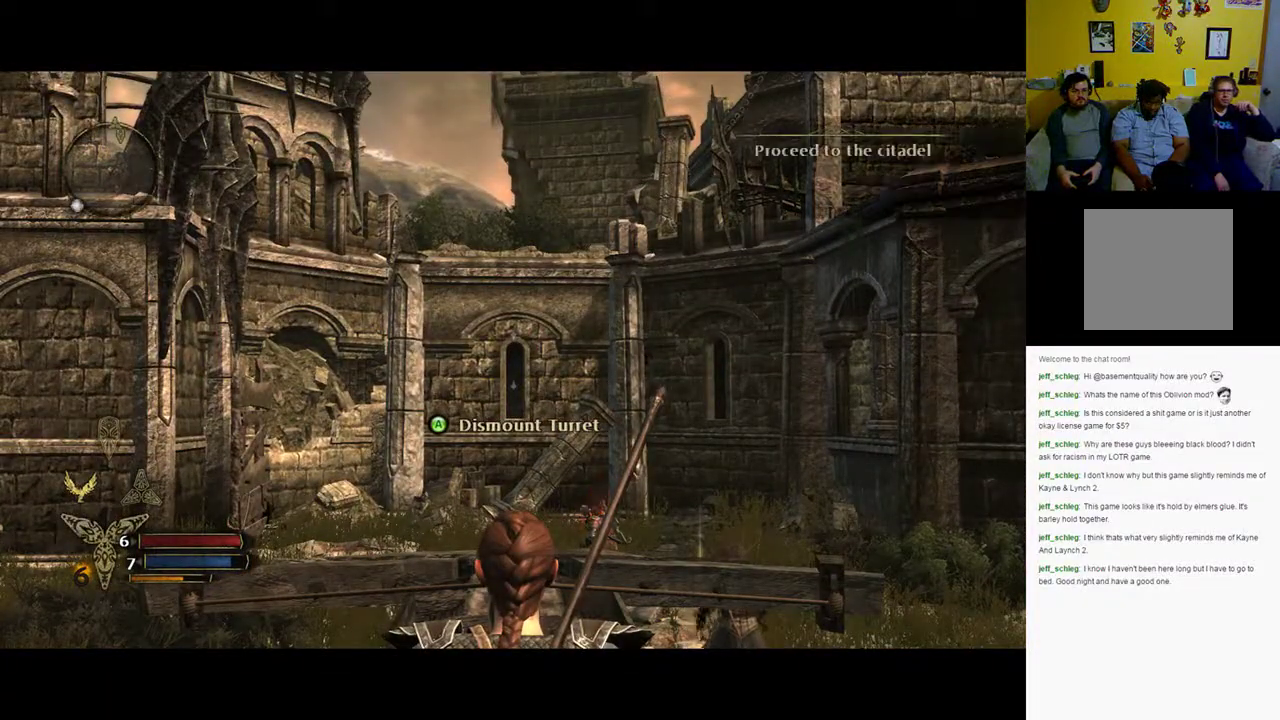
{"buttons": [], "left_stick": "center", "right_stick": "right", "events": [[133, "right_stick", "right"]]}
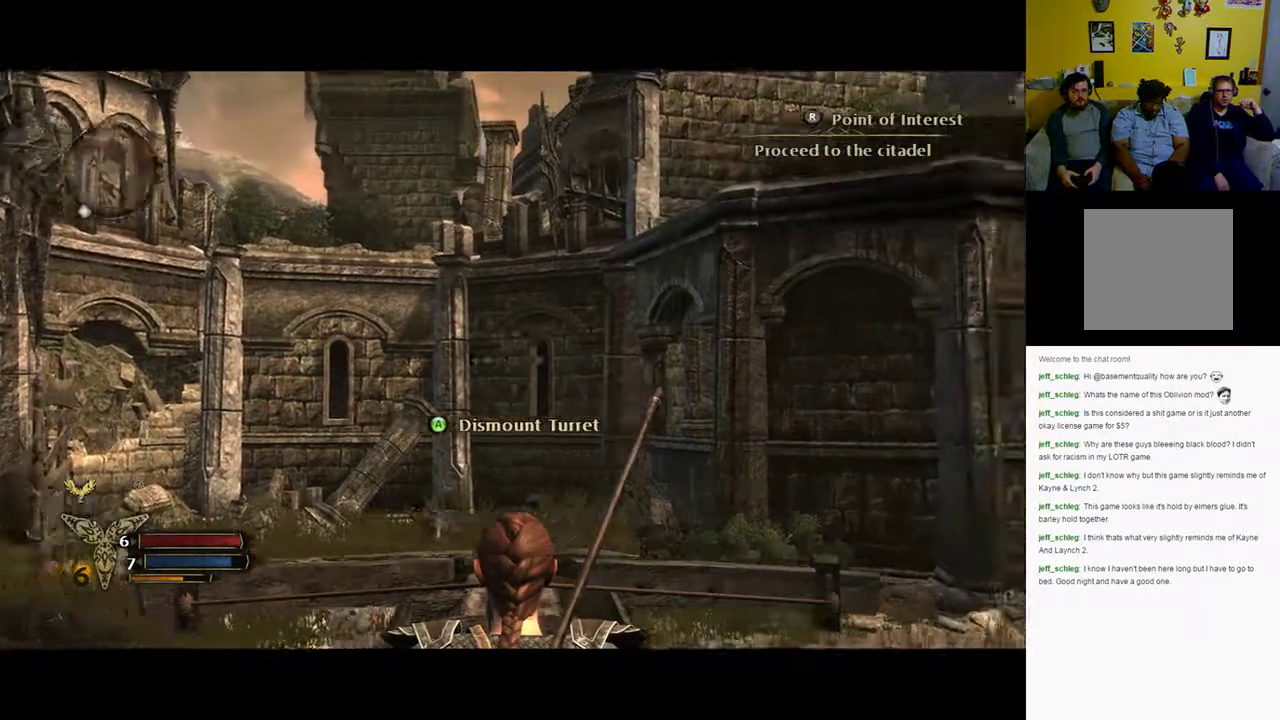
{"buttons": ["R3"], "left_stick": "center", "right_stick": "center", "events": [[317, "right_stick", "center"], [450, "R3", "down"]]}
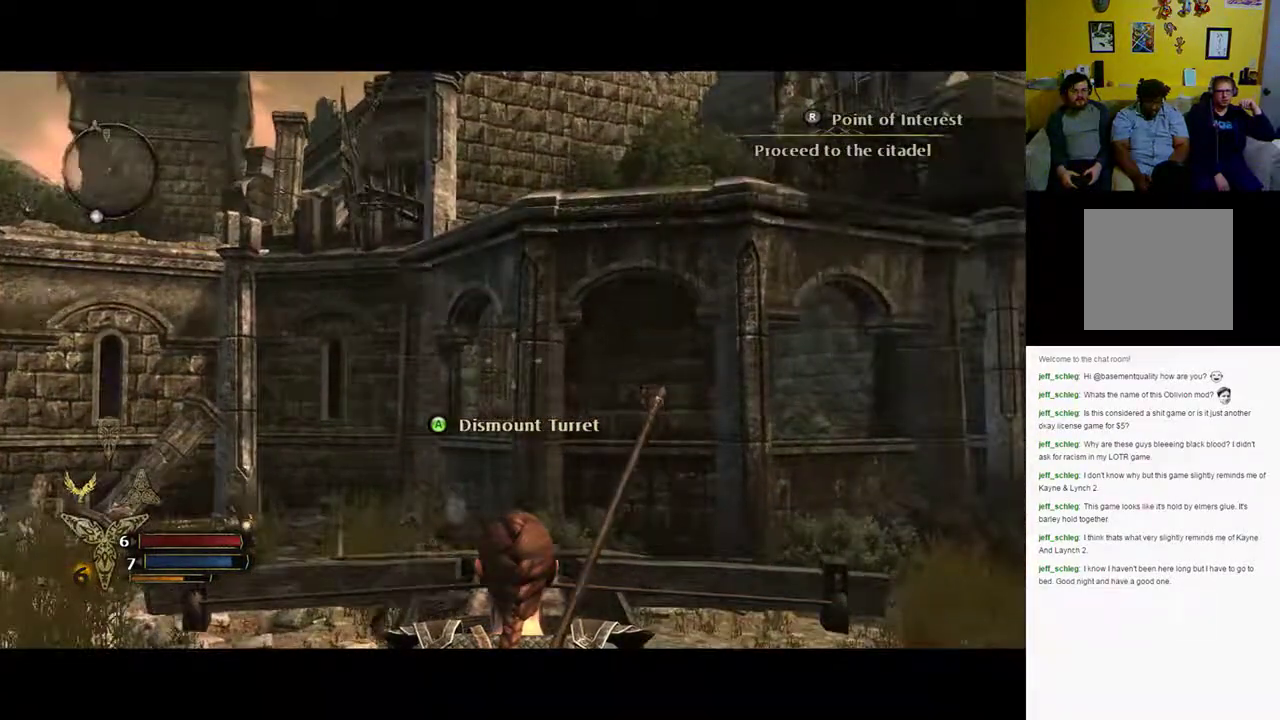
{"buttons": [], "left_stick": "center", "right_stick": "center", "events": [[117, "R3", "up"]]}
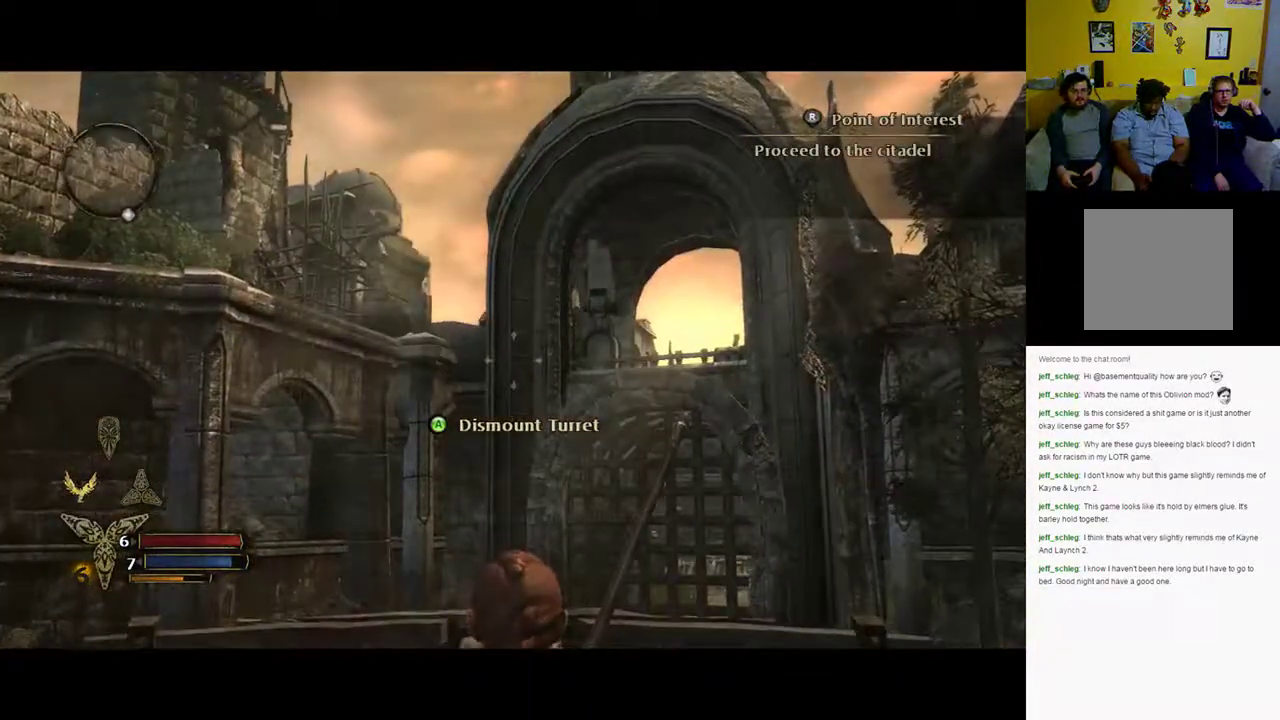
{"buttons": [], "left_stick": "center", "right_stick": "left", "events": [[350, "right_stick", "up"], [500, "right_stick", "left"]]}
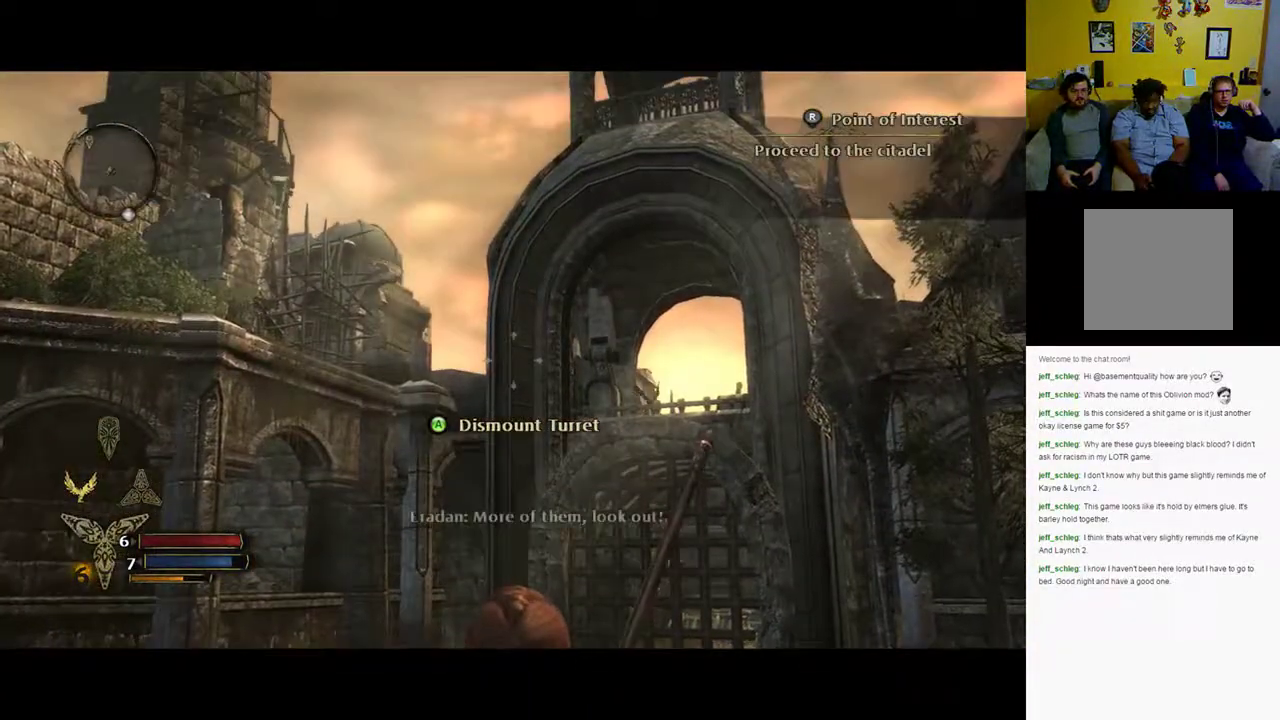
{"buttons": [], "left_stick": "center", "right_stick": "center", "events": [[17, "right_stick", "center"], [300, "R3", "down"], [500, "R3", "up"]]}
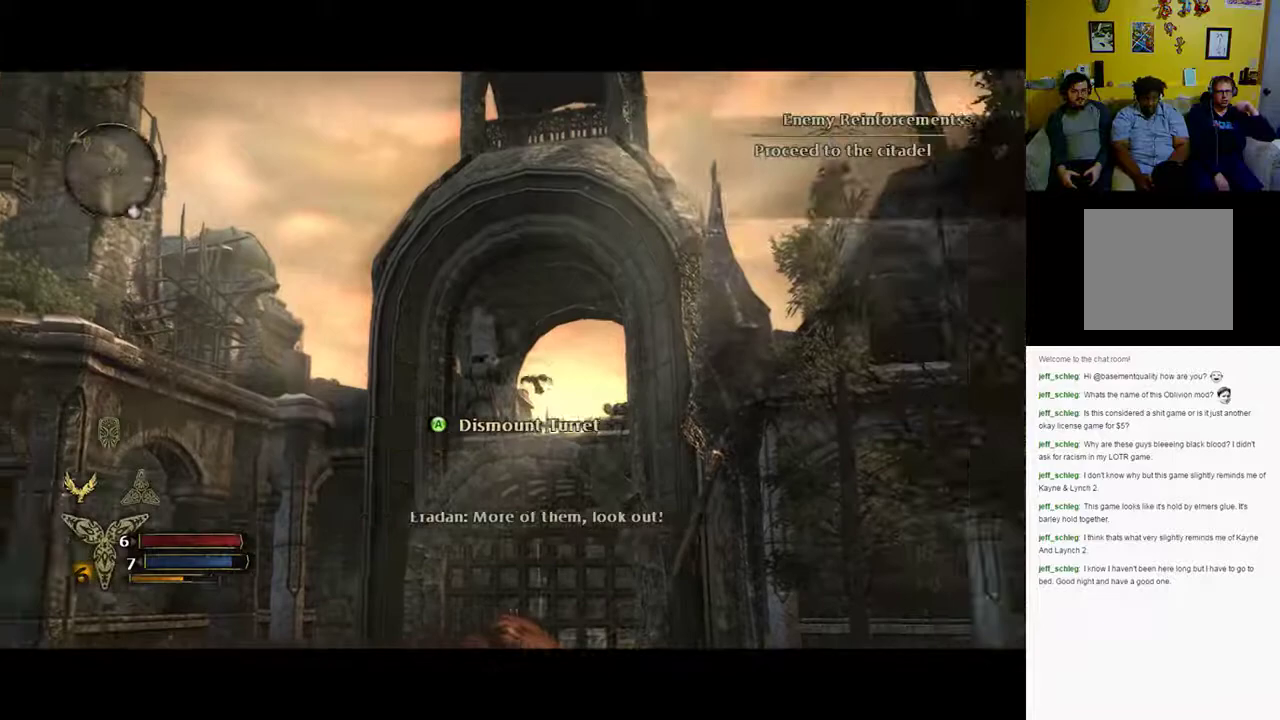
{"buttons": ["R3"], "left_stick": "center", "right_stick": "center", "events": [[100, "right_stick", "right"], [267, "right_stick", "center"], [467, "R3", "down"]]}
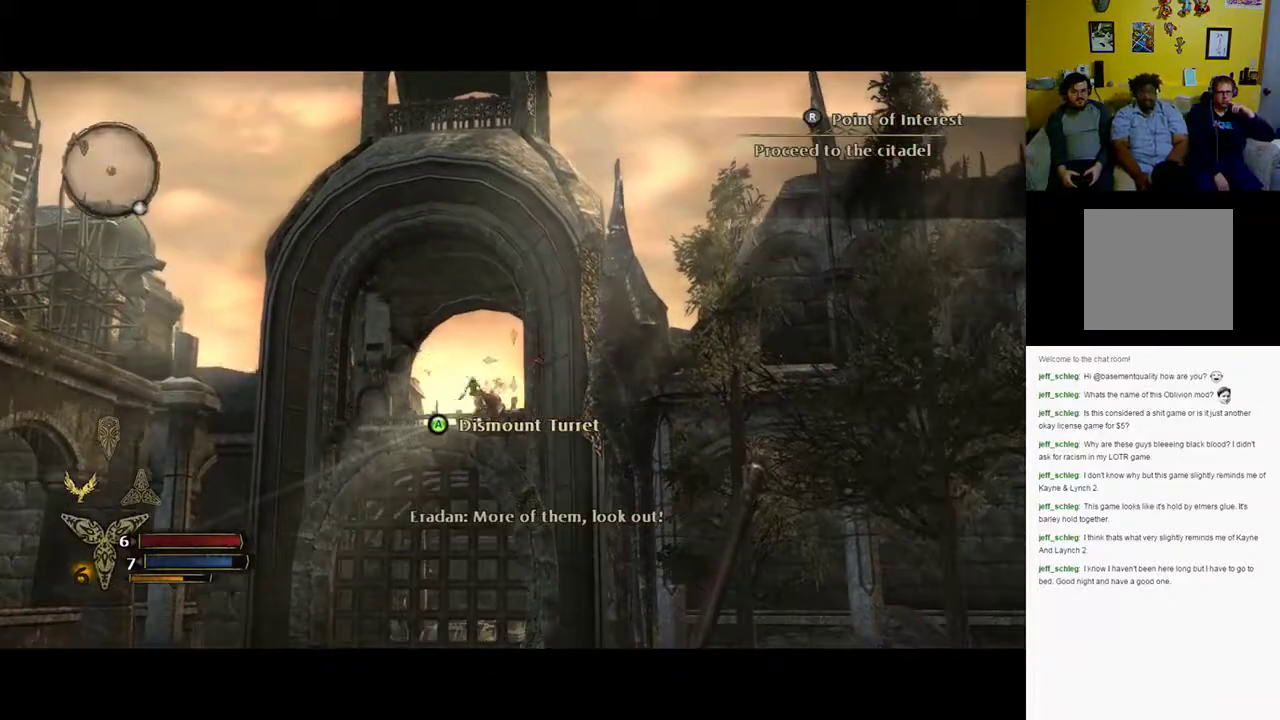
{"buttons": ["R2", "R3"], "left_stick": "center", "right_stick": "center", "events": [[367, "R2", "down"]]}
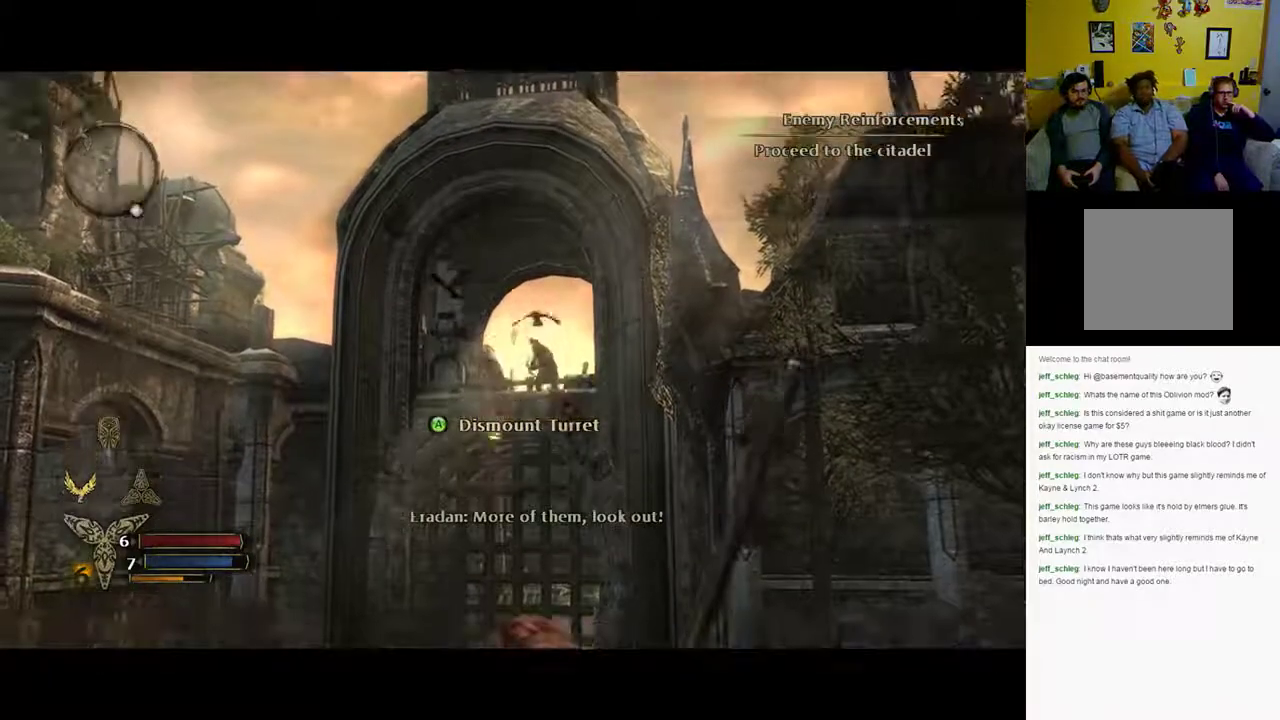
{"buttons": [], "left_stick": "center", "right_stick": "center", "events": [[33, "R3", "up"], [100, "R2", "up"], [200, "R2", "down"], [317, "R2", "up"]]}
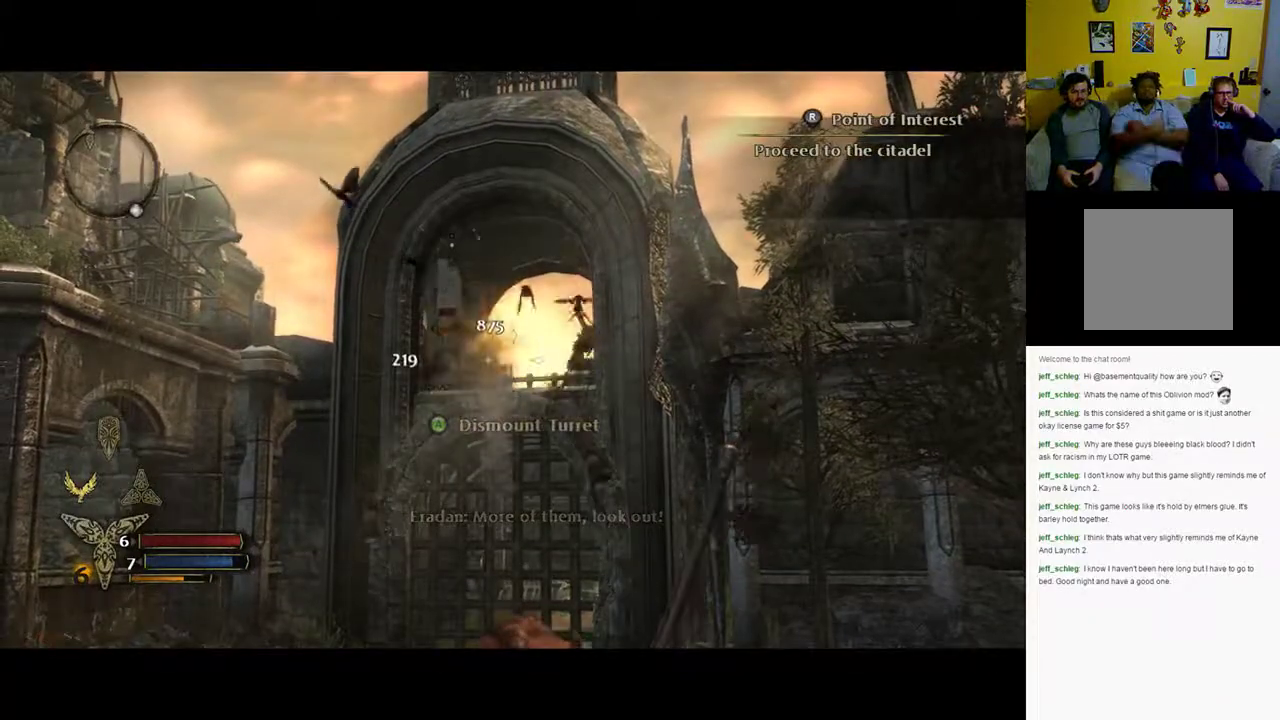
{"buttons": [], "left_stick": "center", "right_stick": "down-right", "events": [[50, "right_stick", "down"], [400, "right_stick", "down-right"]]}
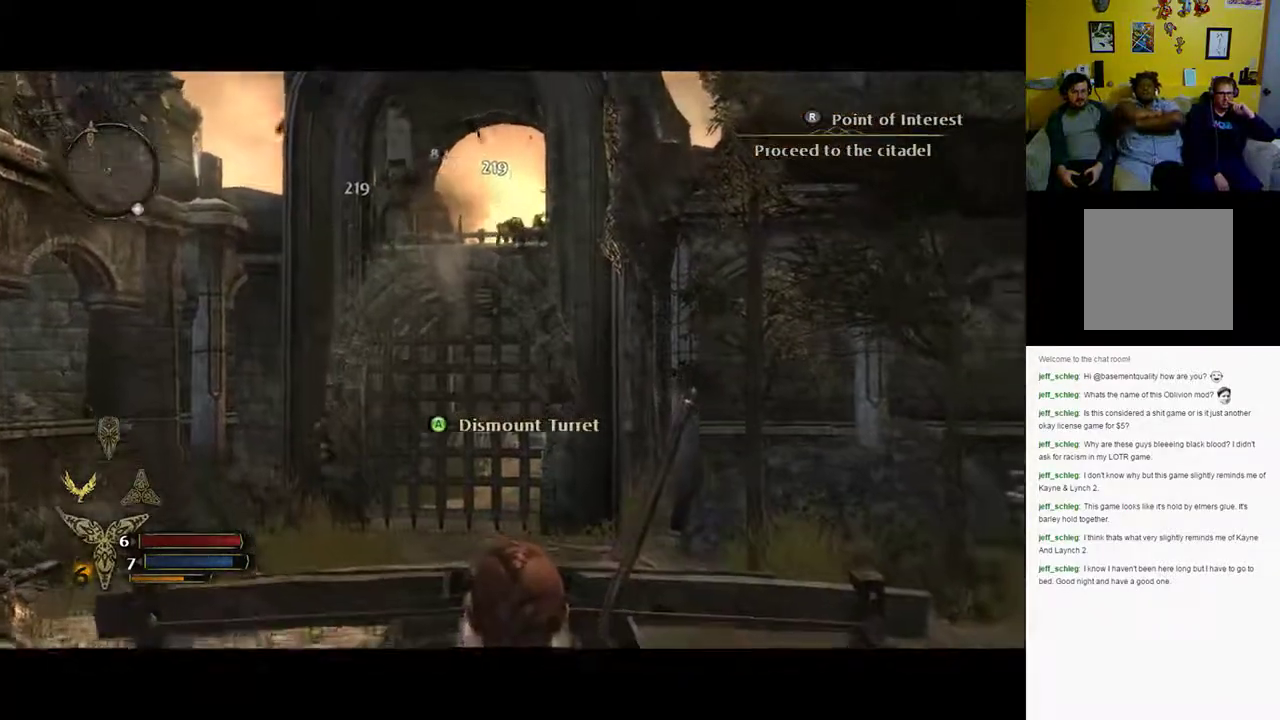
{"buttons": [], "left_stick": "center", "right_stick": "down", "events": [[150, "R2", "down"], [217, "right_stick", "center"], [317, "R2", "up"], [417, "right_stick", "down"]]}
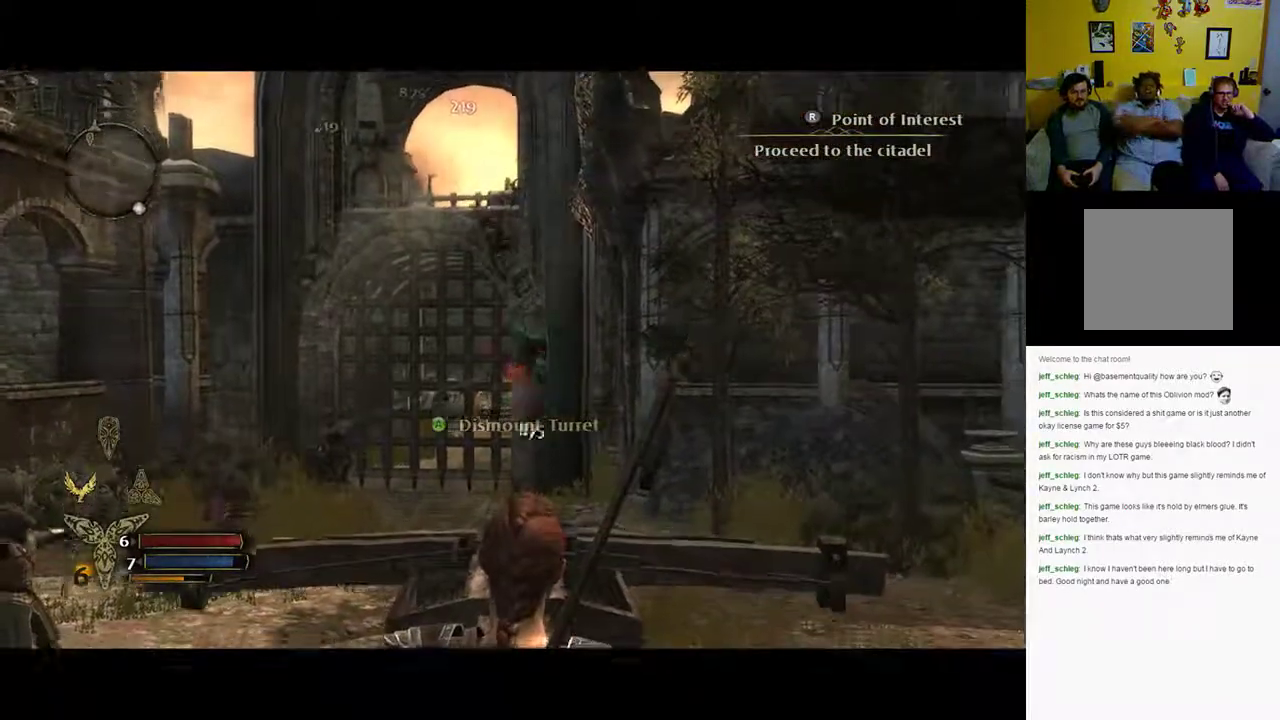
{"buttons": [], "left_stick": "center", "right_stick": "up", "events": [[200, "right_stick", "center"], [300, "right_stick", "up"]]}
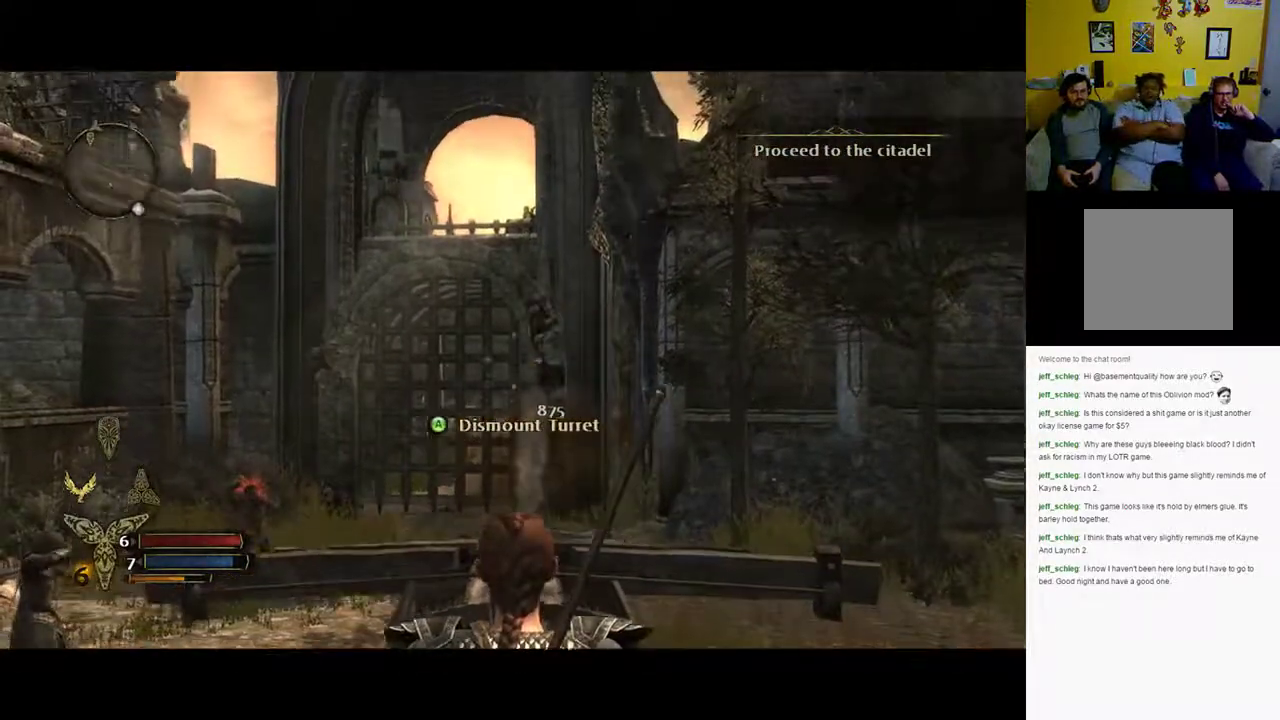
{"buttons": [], "left_stick": "center", "right_stick": "center", "events": [[17, "right_stick", "center"], [117, "R2", "down"], [233, "R2", "up"], [333, "R2", "down"], [500, "R2", "up"]]}
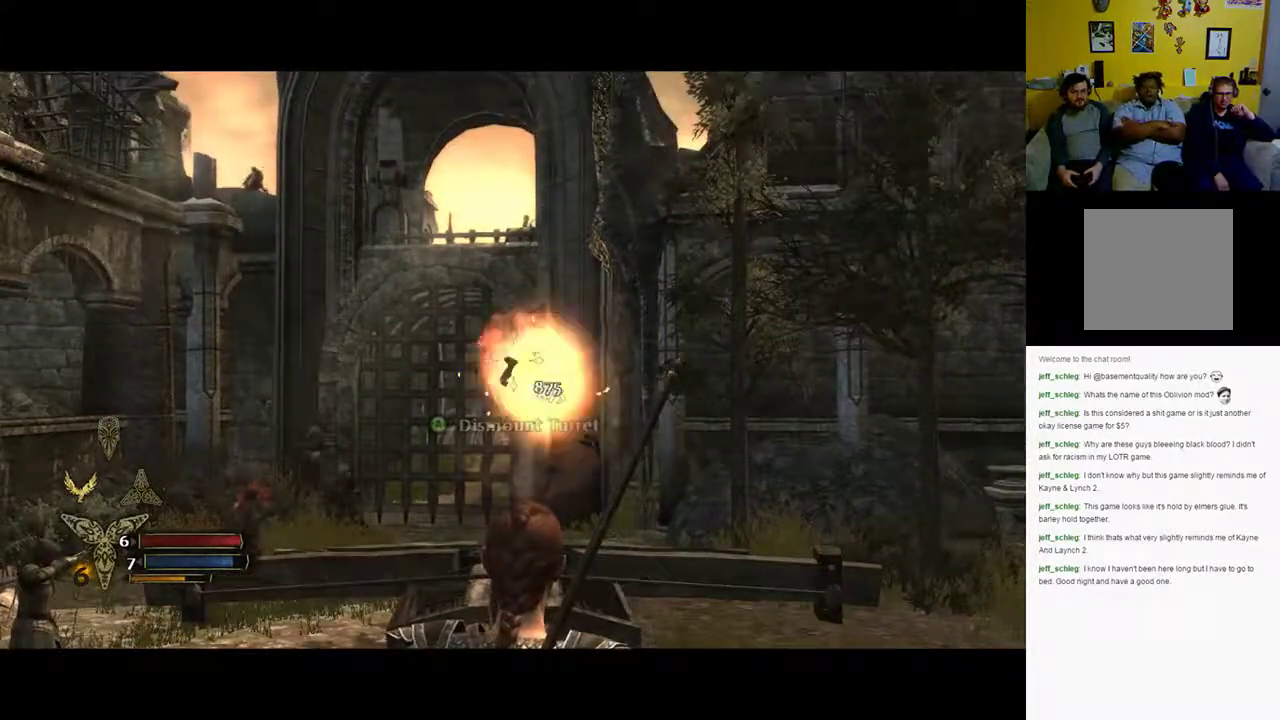
{"buttons": [], "left_stick": "center", "right_stick": "down-left", "events": [[333, "right_stick", "down-left"]]}
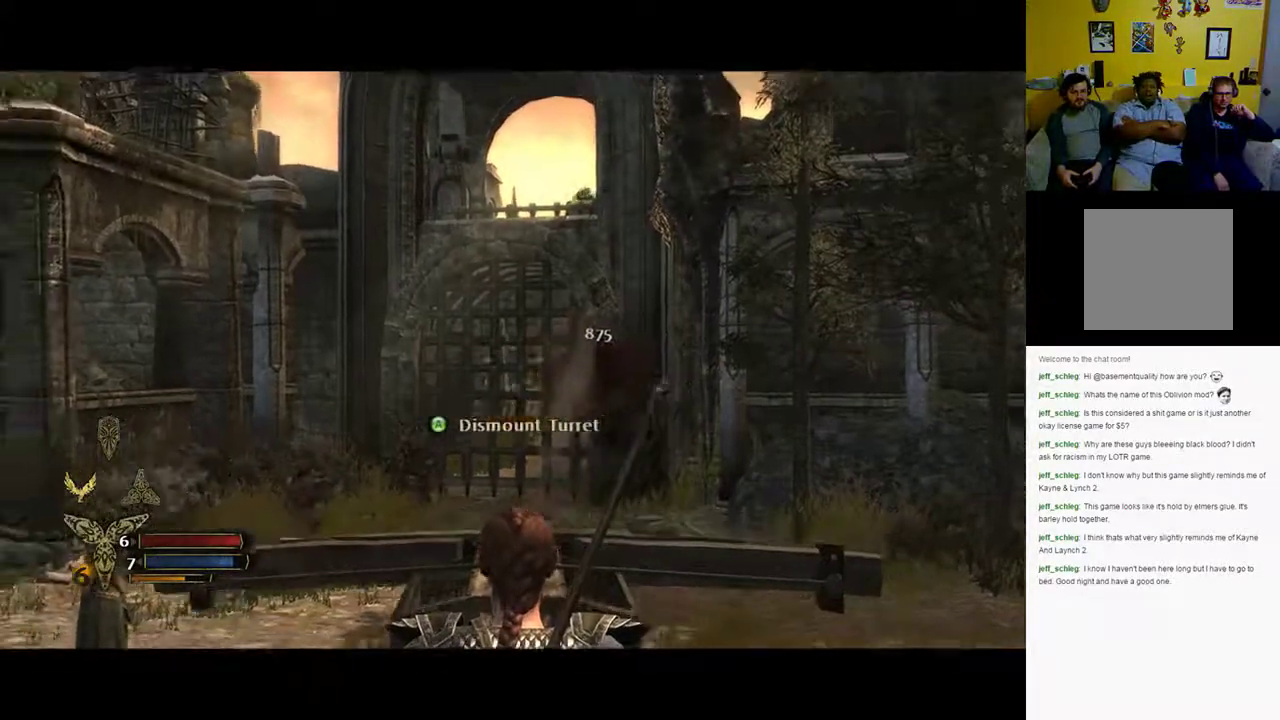
{"buttons": ["R2"], "left_stick": "center", "right_stick": "center", "events": [[467, "R2", "down"], [500, "right_stick", "center"]]}
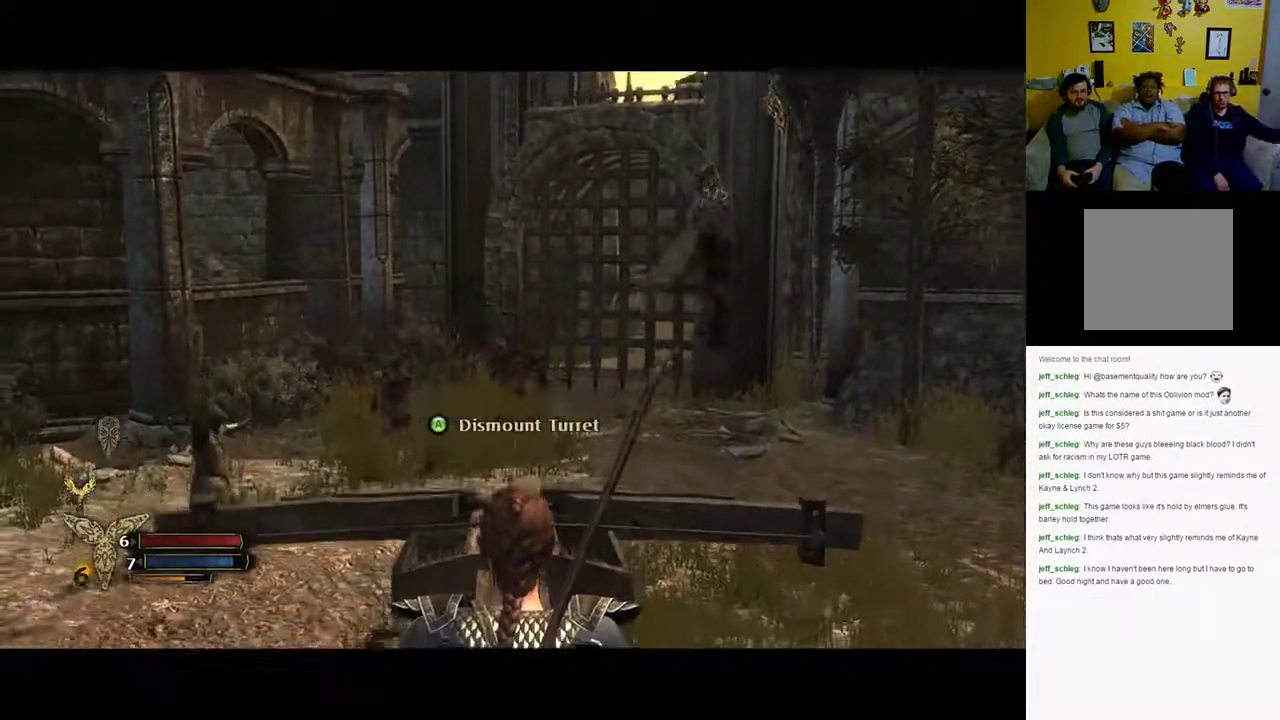
{"buttons": [], "left_stick": "center", "right_stick": "center", "events": [[83, "R2", "up"], [150, "R2", "down"], [350, "R2", "up"]]}